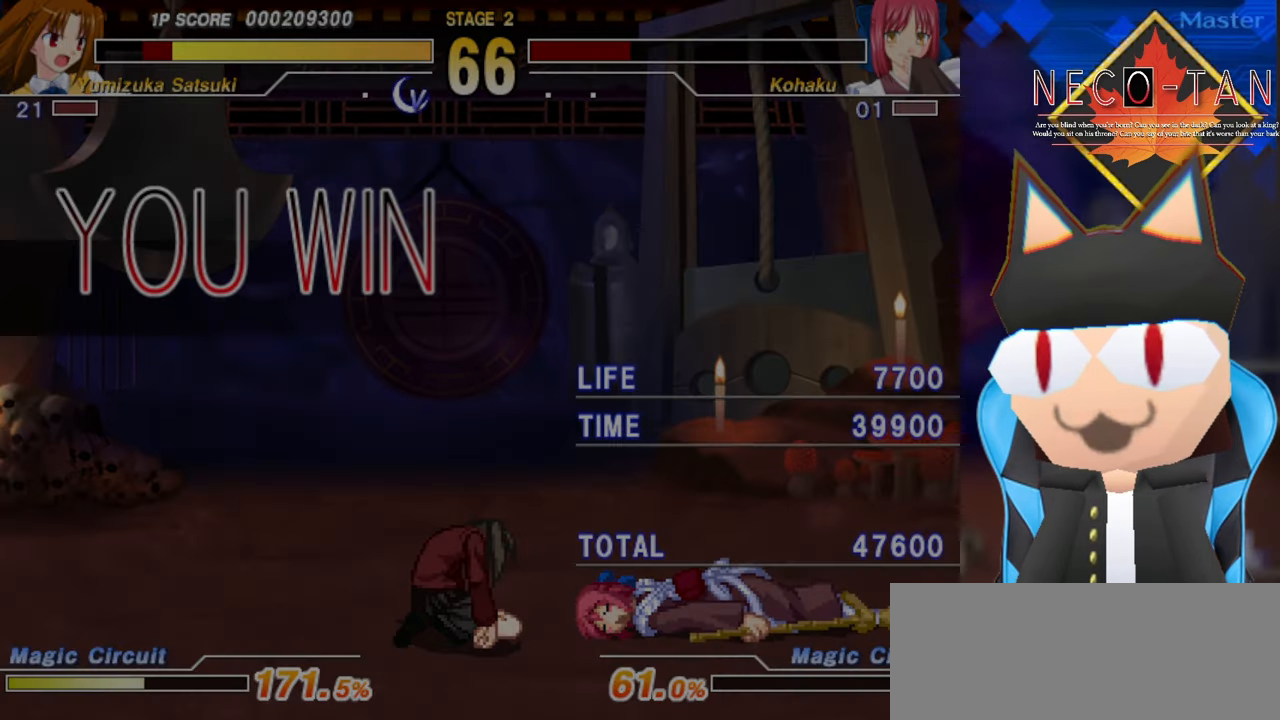
Gameplay with a controller (arcade stick); each line is a JSON object with the inputs held at the frame after it. "events" lists button and stick changes between this image and that frame as [ms after this image, input, new state], when the widget could be followed in between. Not read: L3 R3 other_buttons.
{"buttons": [], "left_stick": "center", "events": [[116, "L2", "down"], [233, "L2", "up"]]}
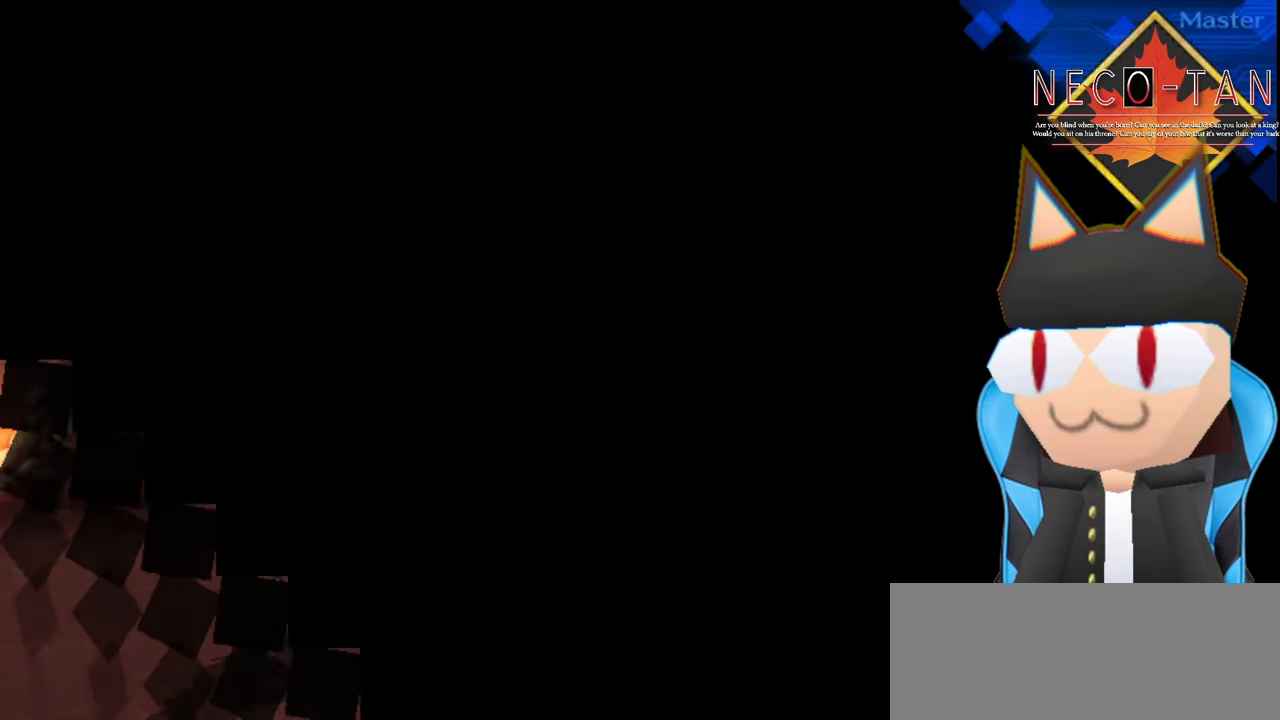
{"buttons": [], "left_stick": "right", "events": [[500, "left_stick", "right"]]}
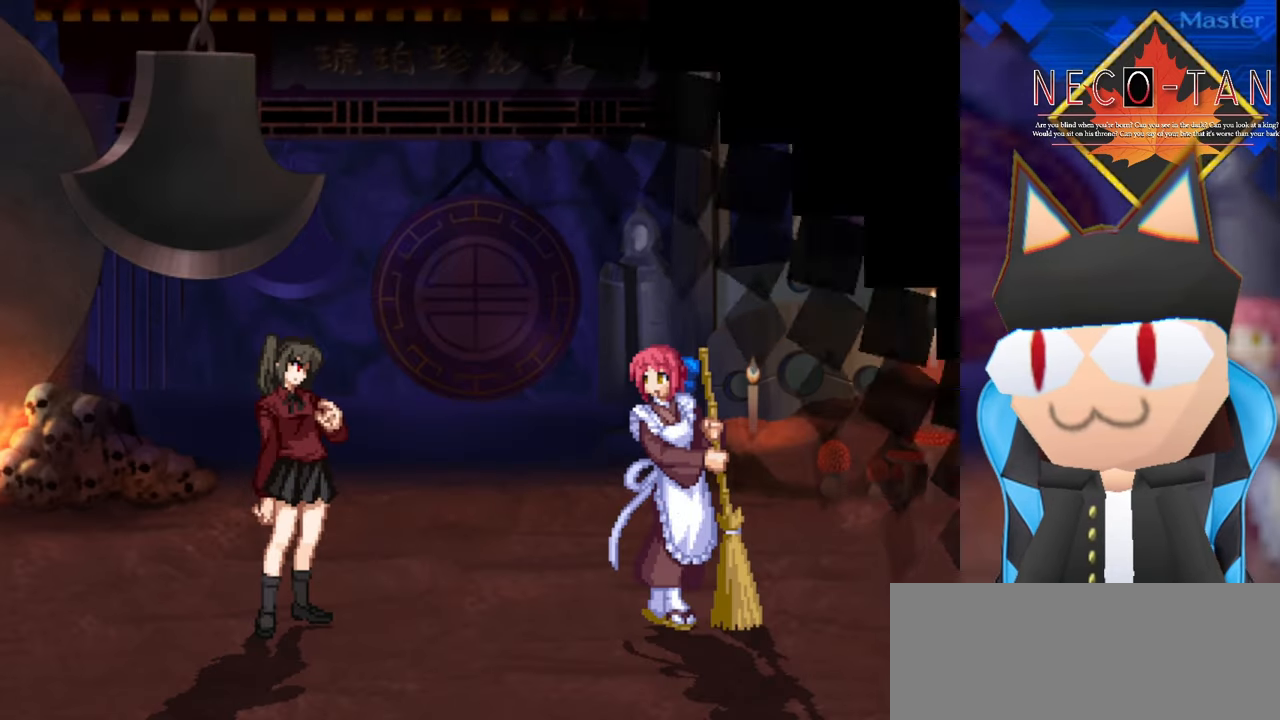
{"buttons": [], "left_stick": "right", "events": [[216, "left_stick", "left"], [383, "left_stick", "center"], [450, "left_stick", "right"]]}
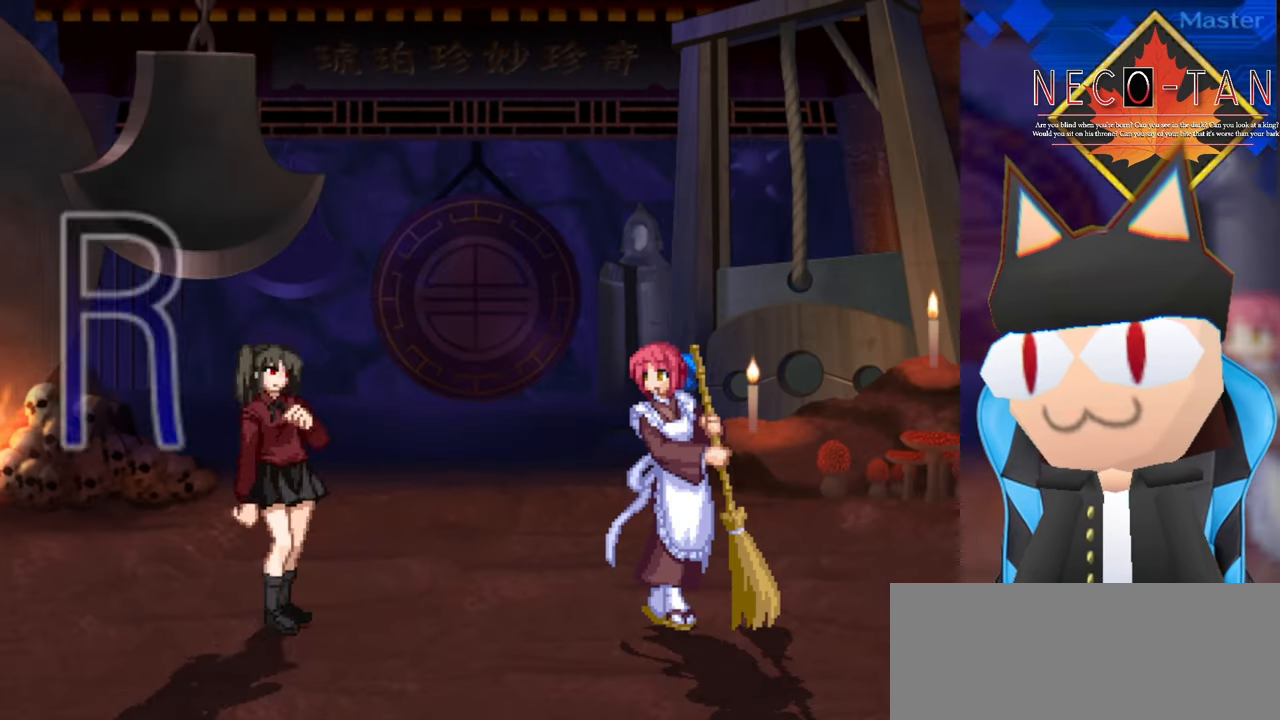
{"buttons": [], "left_stick": "up-right", "events": [[116, "left_stick", "center"], [166, "left_stick", "left"], [266, "left_stick", "center"], [350, "left_stick", "up-right"]]}
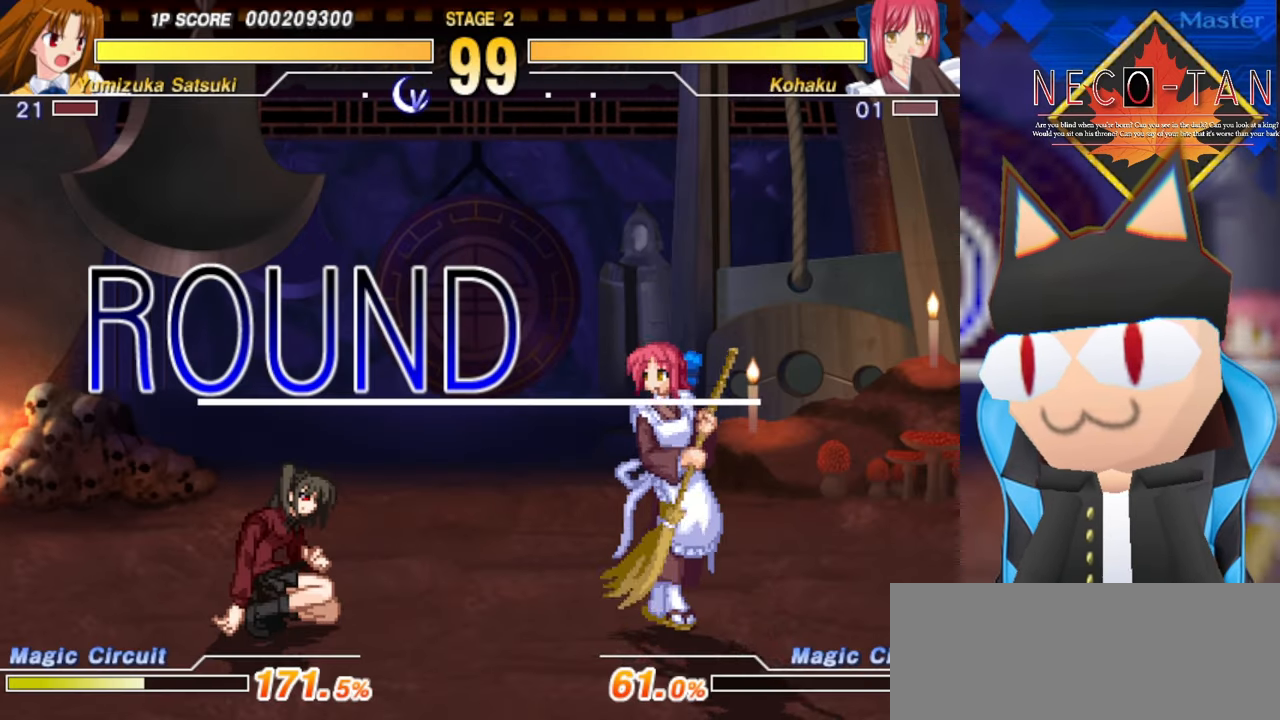
{"buttons": [], "left_stick": "up-right", "events": [[333, "L2", "down"], [483, "L2", "up"]]}
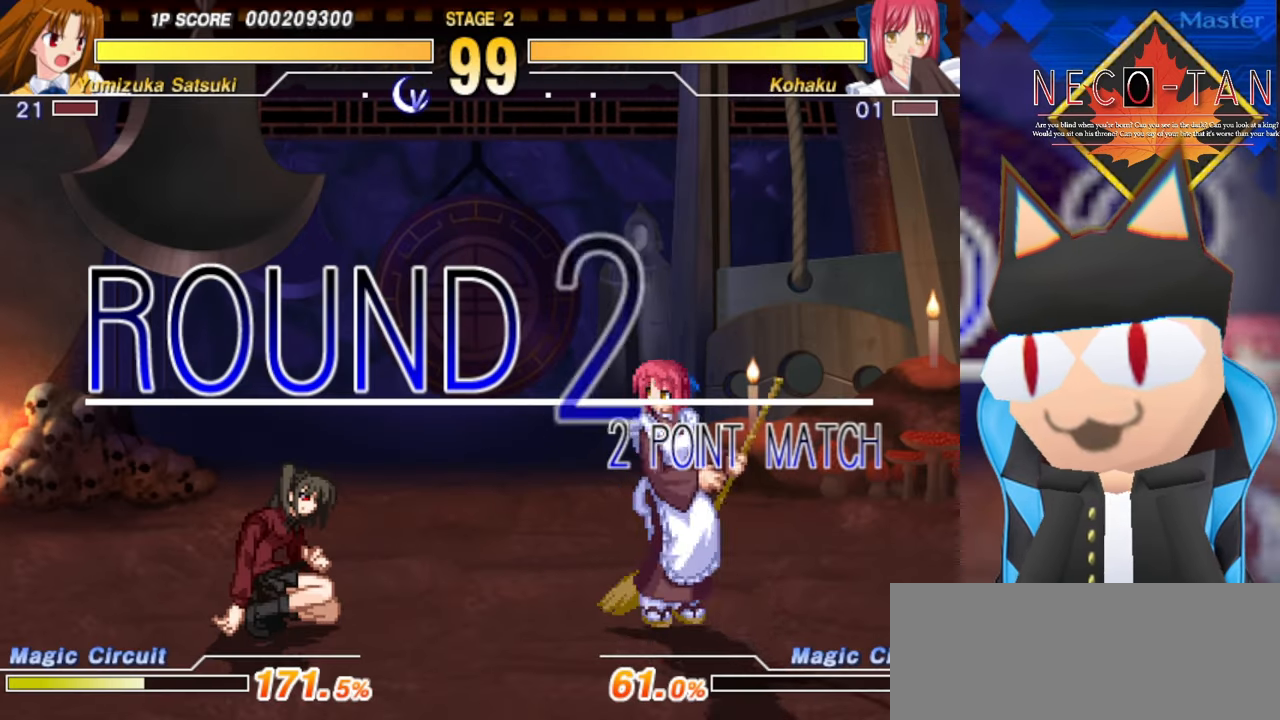
{"buttons": [], "left_stick": "up-right", "events": []}
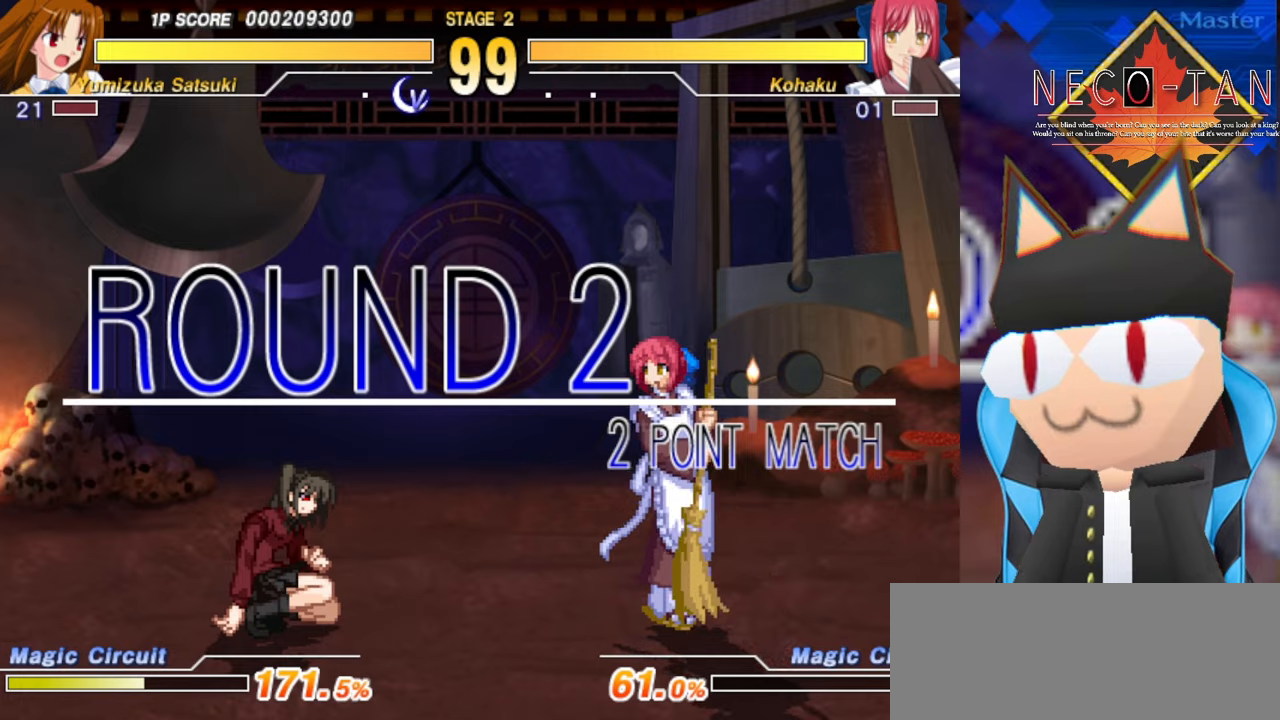
{"buttons": [], "left_stick": "up-right", "events": []}
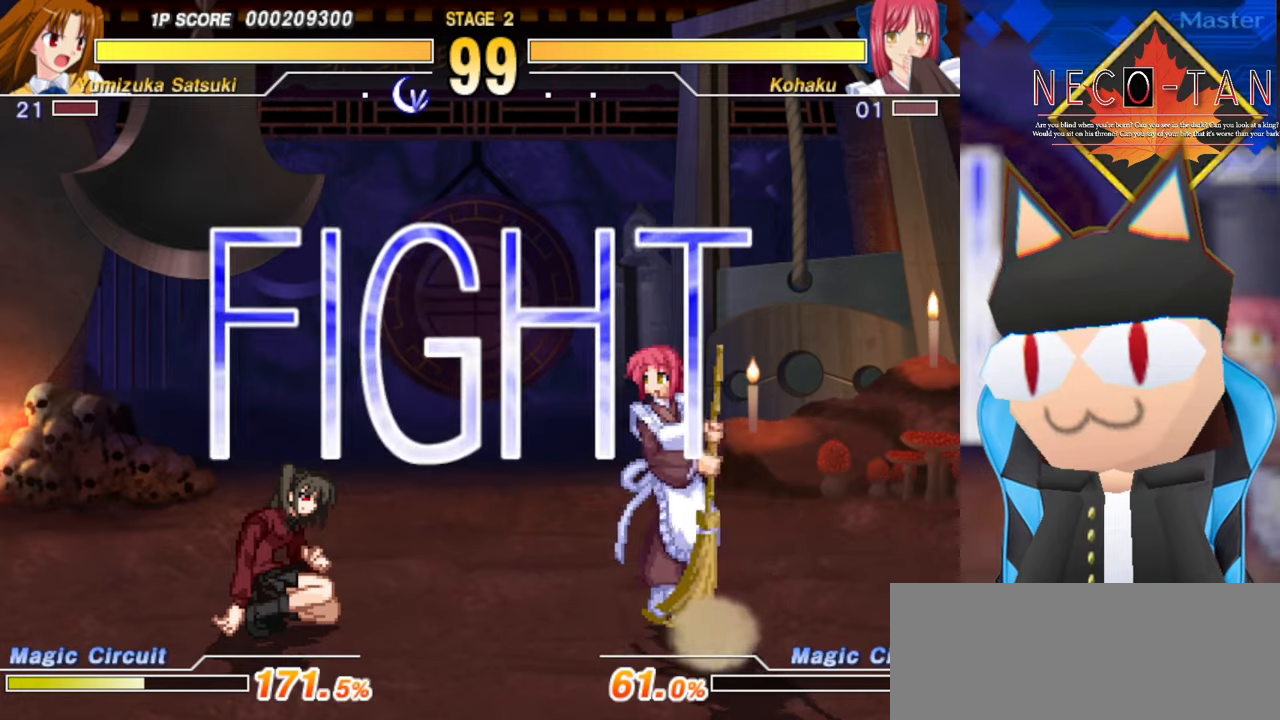
{"buttons": [], "left_stick": "up-right", "events": []}
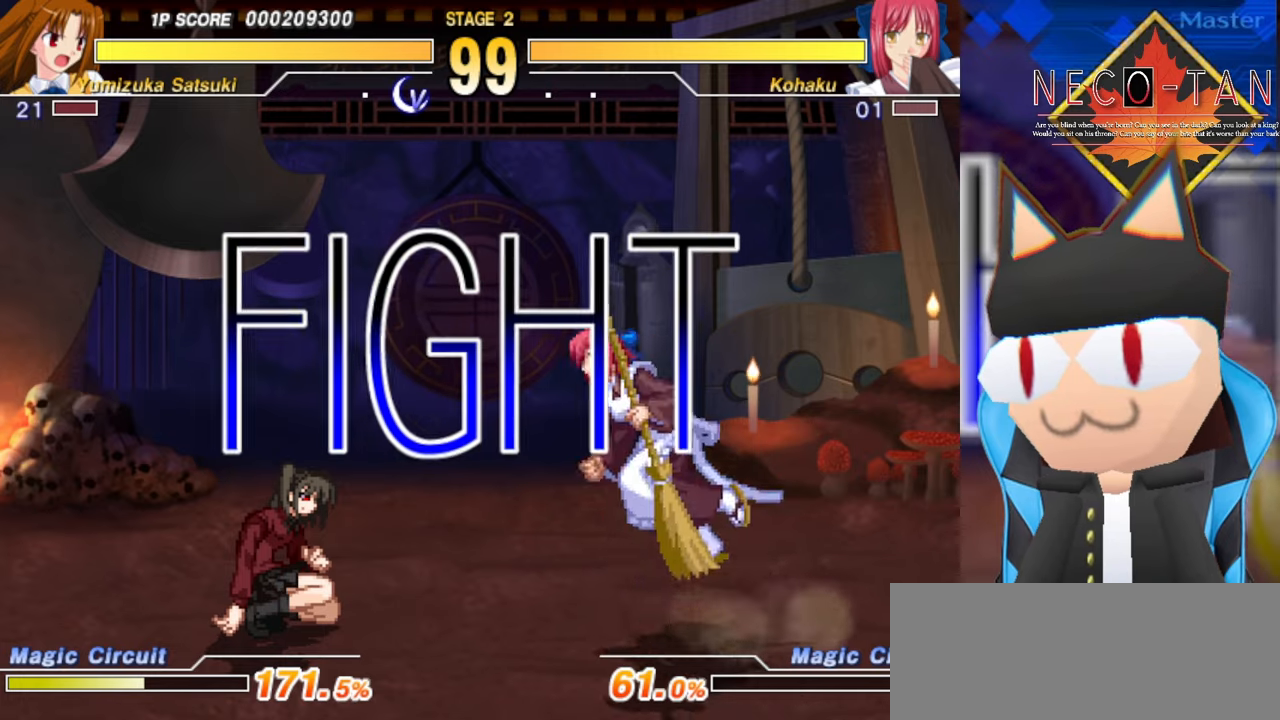
{"buttons": ["L2"], "left_stick": "up-right", "events": [[117, "left_stick", "left"], [300, "left_stick", "center"], [367, "L2", "down"], [417, "left_stick", "up-right"], [434, "L2", "up"], [500, "L2", "down"]]}
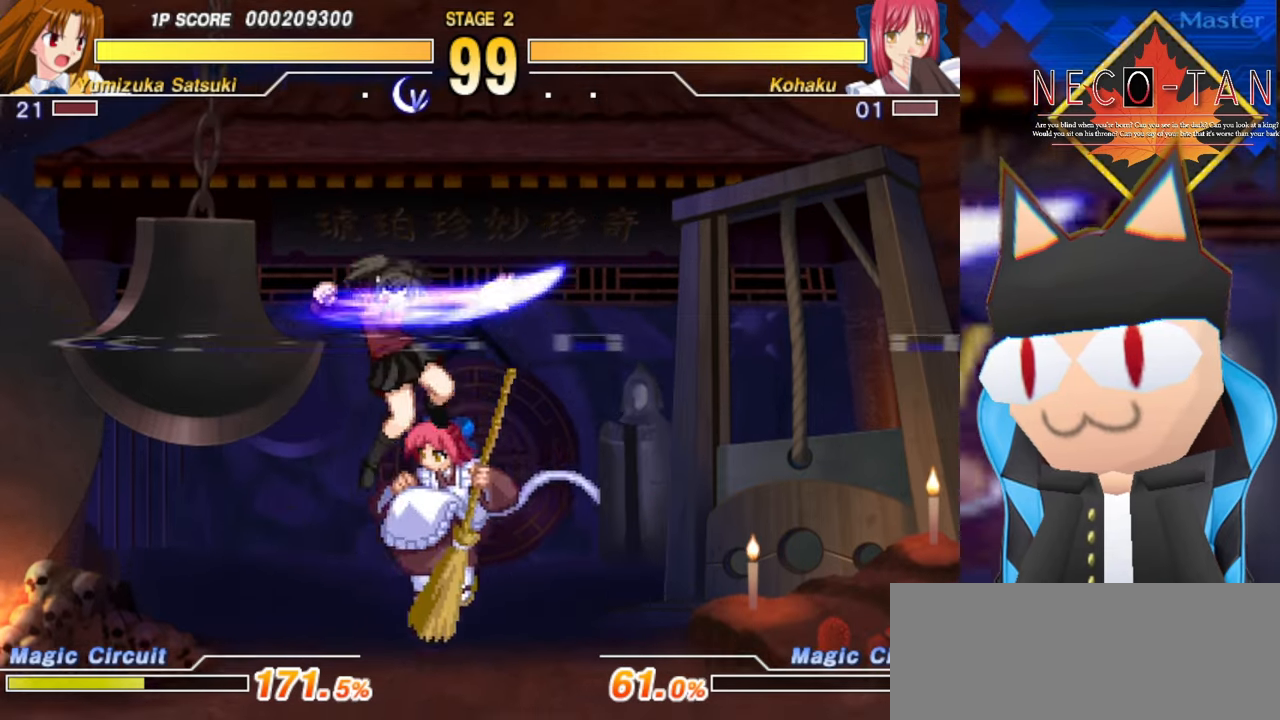
{"buttons": [], "left_stick": "up-right", "events": [[67, "L2", "up"], [134, "L2", "down"], [200, "L2", "up"], [267, "L2", "down"], [334, "L2", "up"], [400, "L2", "down"], [467, "L2", "up"]]}
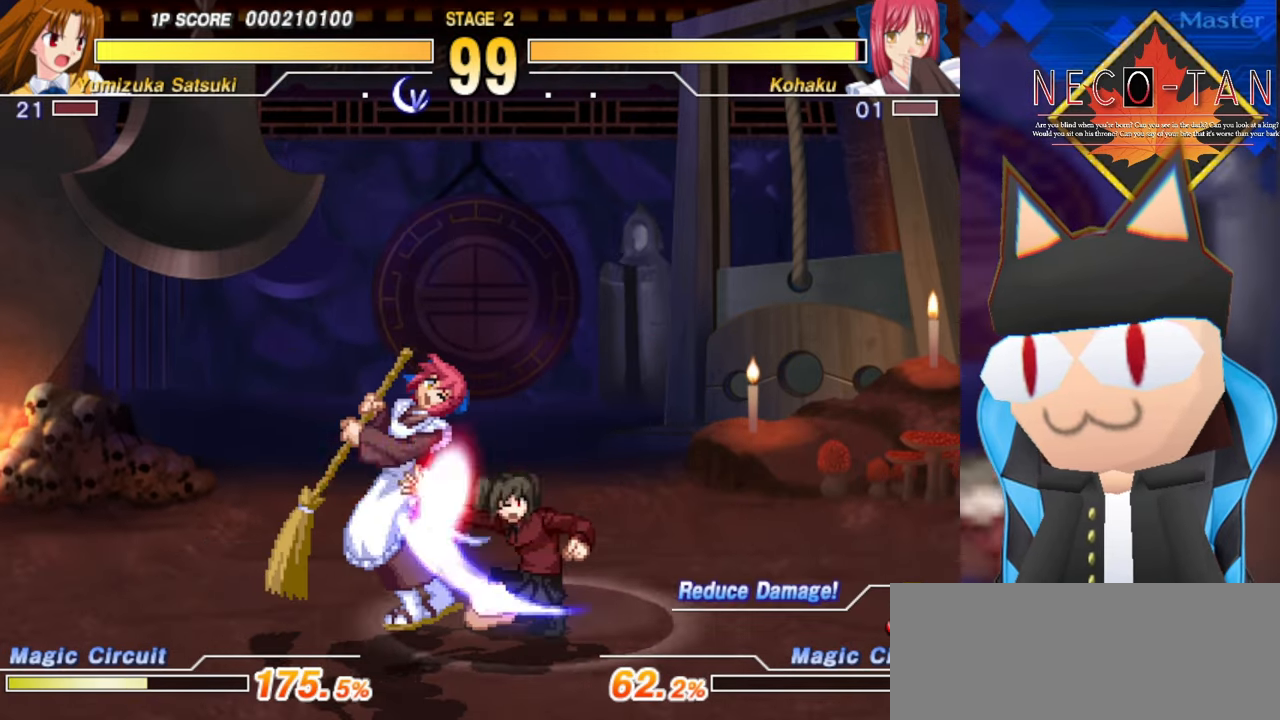
{"buttons": [], "left_stick": "center", "events": [[34, "L2", "down"], [84, "left_stick", "center"], [117, "L2", "up"], [167, "left_stick", "up"], [184, "L2", "down"], [234, "L2", "up"], [267, "left_stick", "center"], [300, "L2", "down"], [367, "L2", "up"], [417, "left_stick", "up"], [434, "L2", "down"], [484, "left_stick", "center"], [500, "L2", "up"]]}
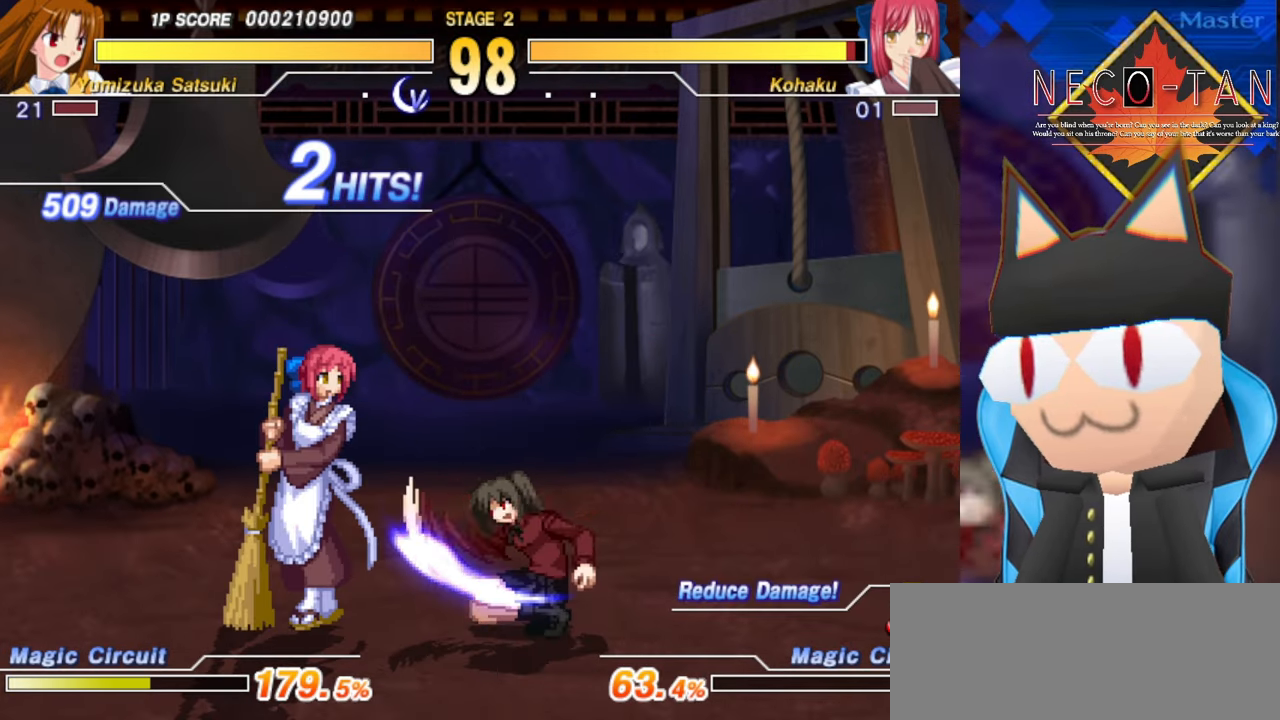
{"buttons": ["L2"], "left_stick": "center", "events": [[50, "L2", "down"], [84, "left_stick", "up"], [134, "L2", "up"], [217, "L2", "down"], [217, "left_stick", "center"], [267, "L2", "up"], [284, "left_stick", "up"], [350, "L2", "down"], [367, "left_stick", "center"], [400, "L2", "up"], [450, "left_stick", "up"], [484, "L2", "down"], [500, "left_stick", "center"]]}
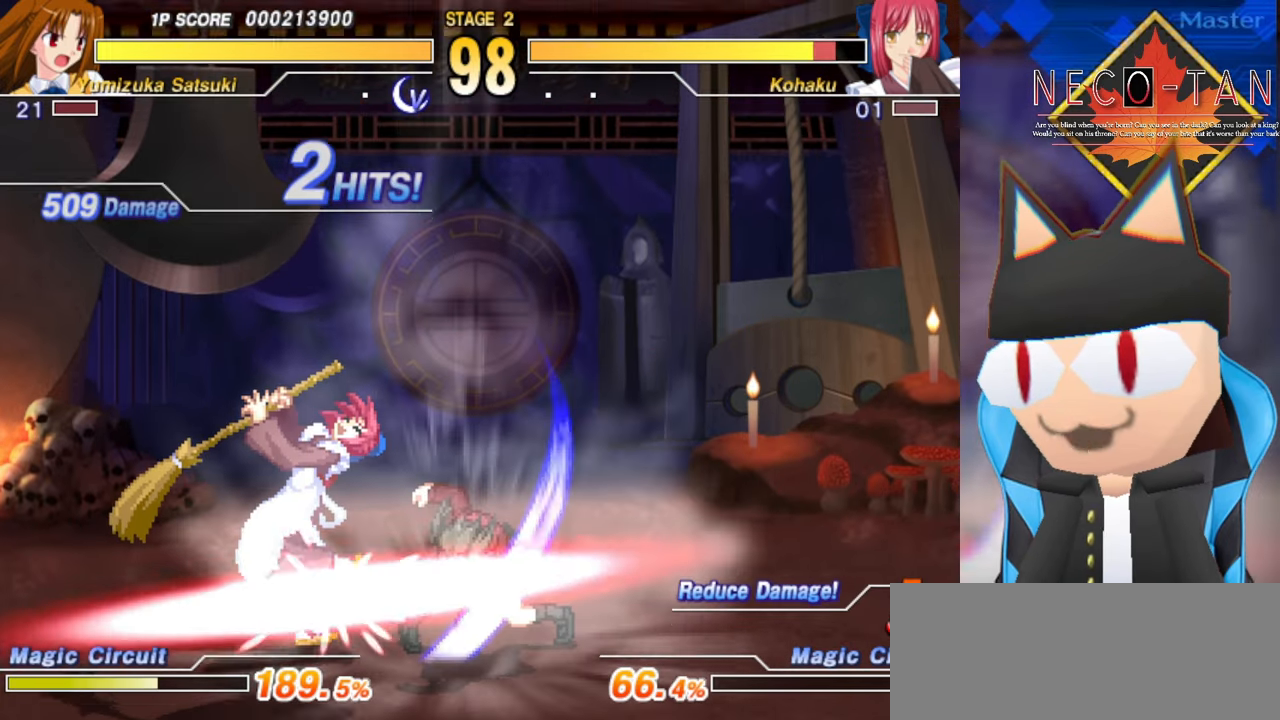
{"buttons": [], "left_stick": "right", "events": [[34, "L2", "up"], [84, "left_stick", "up"], [100, "L2", "down"], [184, "L2", "up"], [184, "left_stick", "right"], [234, "L2", "down"], [300, "L2", "up"], [400, "L2", "down"], [467, "L2", "up"]]}
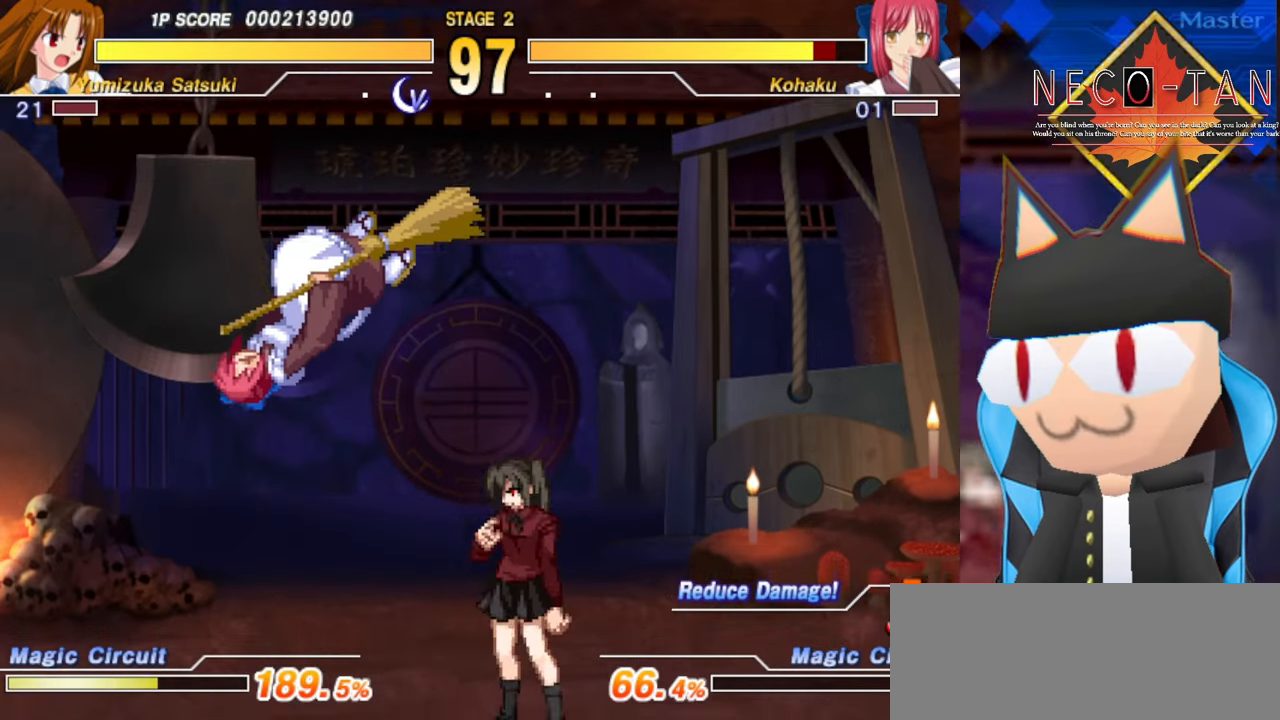
{"buttons": [], "left_stick": "center", "events": [[34, "L2", "down"], [100, "L2", "up"], [167, "L2", "down"], [234, "L2", "up"], [250, "left_stick", "up"], [284, "L2", "down"], [350, "L2", "up"], [417, "left_stick", "center"]]}
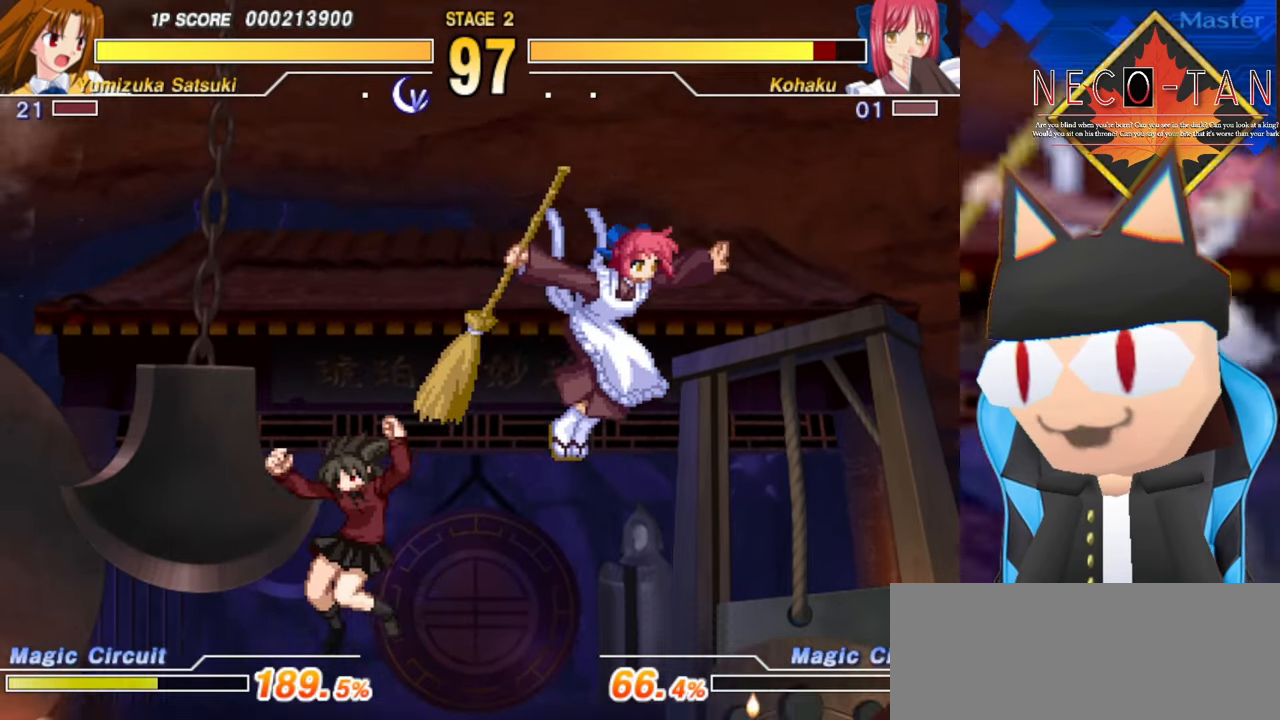
{"buttons": ["R2"], "left_stick": "center", "events": [[134, "left_stick", "left"], [300, "left_stick", "center"], [450, "R2", "down"]]}
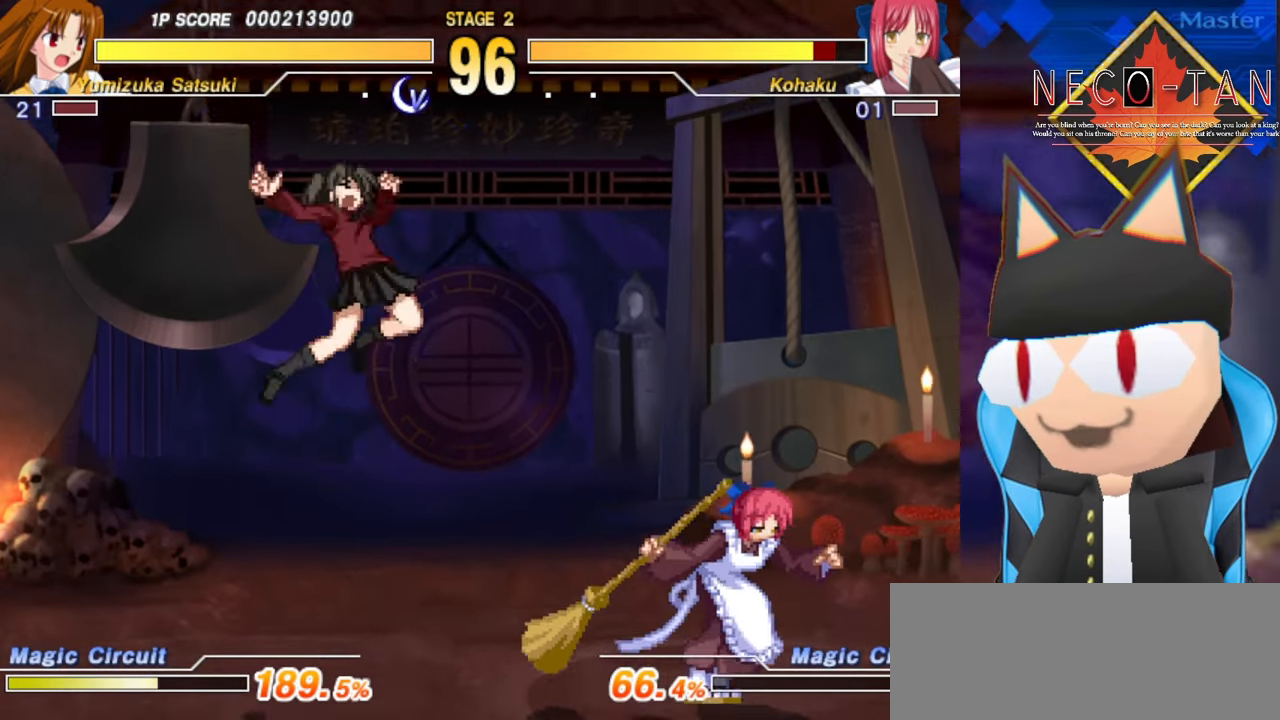
{"buttons": [], "left_stick": "up", "events": [[250, "R2", "up"], [284, "left_stick", "up"], [400, "L2", "down"], [467, "L2", "up"]]}
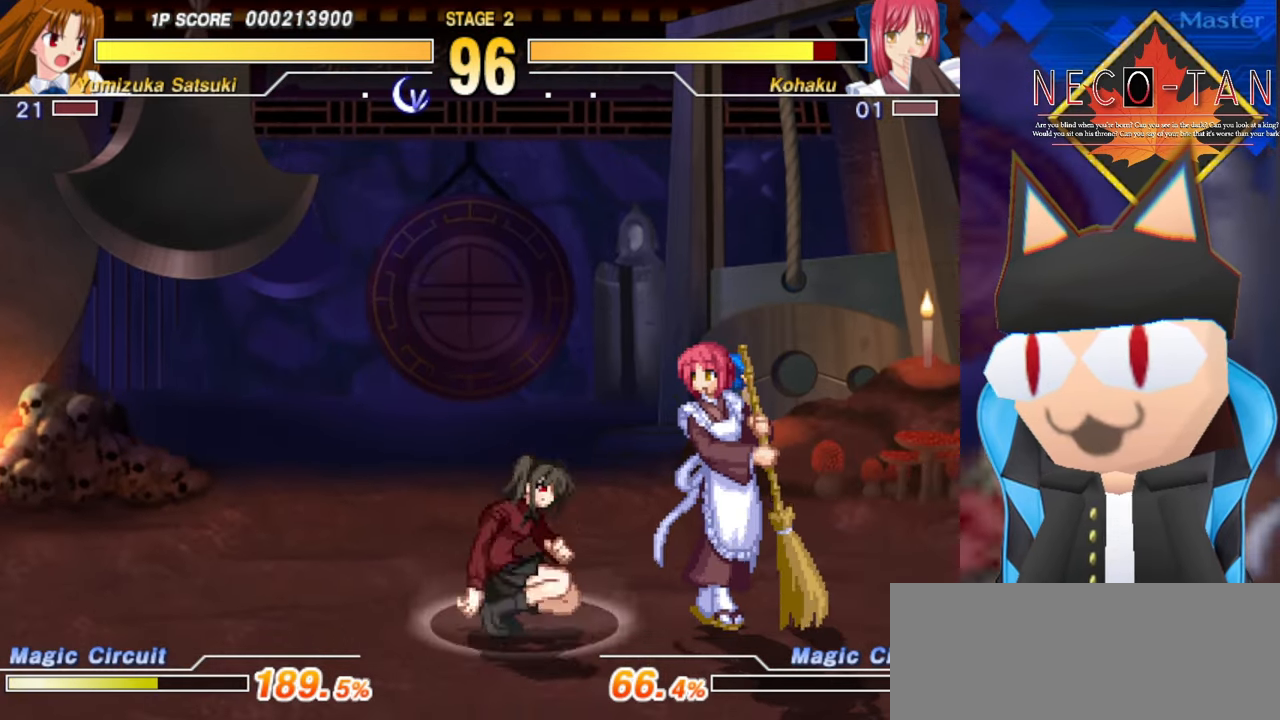
{"buttons": ["R2"], "left_stick": "center", "events": [[50, "L2", "down"], [117, "L2", "up"], [200, "R2", "down"], [217, "left_stick", "center"], [300, "R2", "up"], [350, "R2", "down"], [350, "left_stick", "up"], [417, "R2", "up"], [467, "left_stick", "center"], [484, "R2", "down"]]}
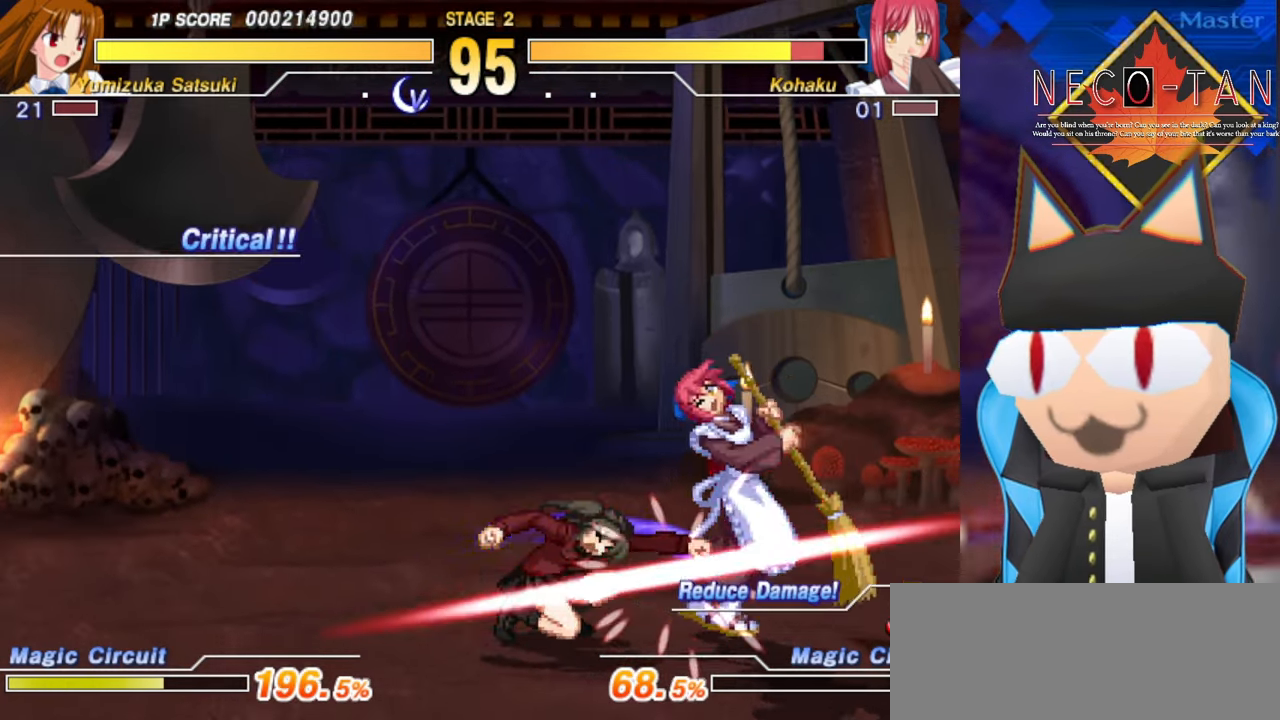
{"buttons": [], "left_stick": "center", "events": [[84, "R2", "up"], [134, "R2", "down"], [134, "left_stick", "up"], [217, "R2", "up"], [234, "left_stick", "center"], [300, "R2", "down"], [300, "left_stick", "up"], [366, "R2", "up"], [416, "R2", "down"], [500, "R2", "up"], [500, "left_stick", "center"]]}
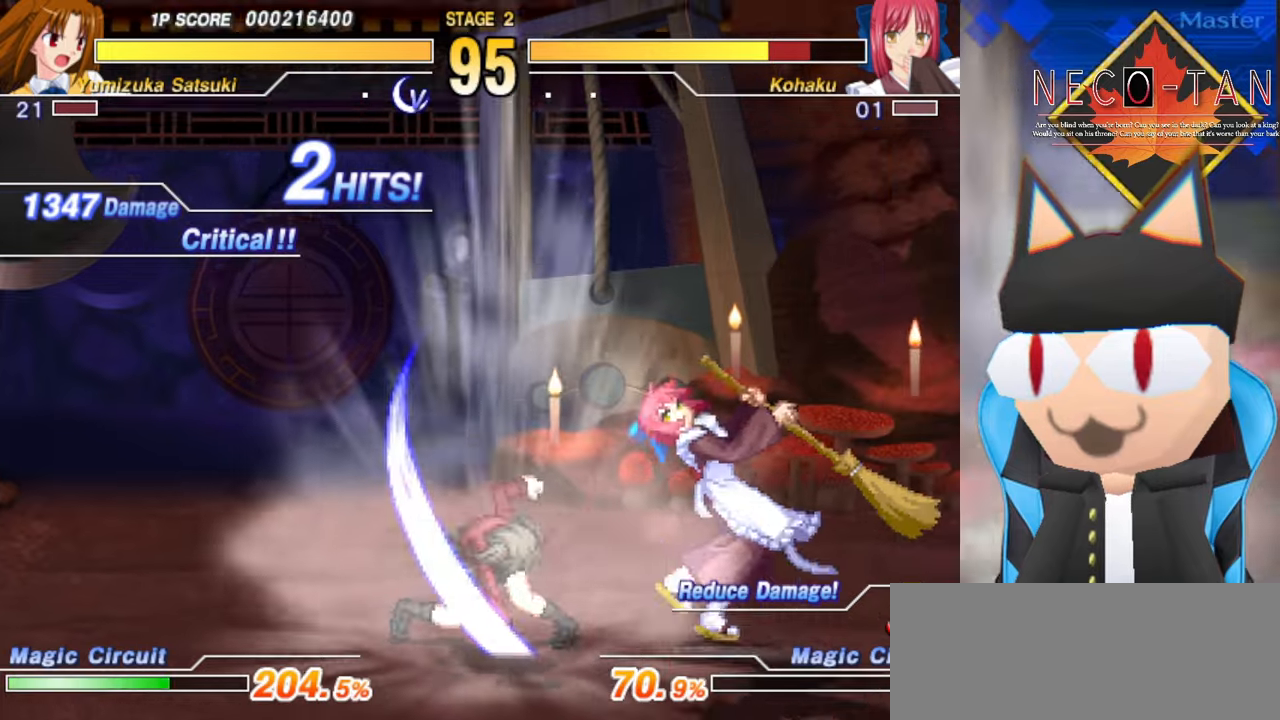
{"buttons": [], "left_stick": "left", "events": [[50, "left_stick", "up"], [66, "R2", "down"], [133, "R2", "up"], [133, "left_stick", "center"], [200, "R2", "down"], [200, "left_stick", "up"], [266, "R2", "up"], [283, "left_stick", "center"], [400, "left_stick", "left"]]}
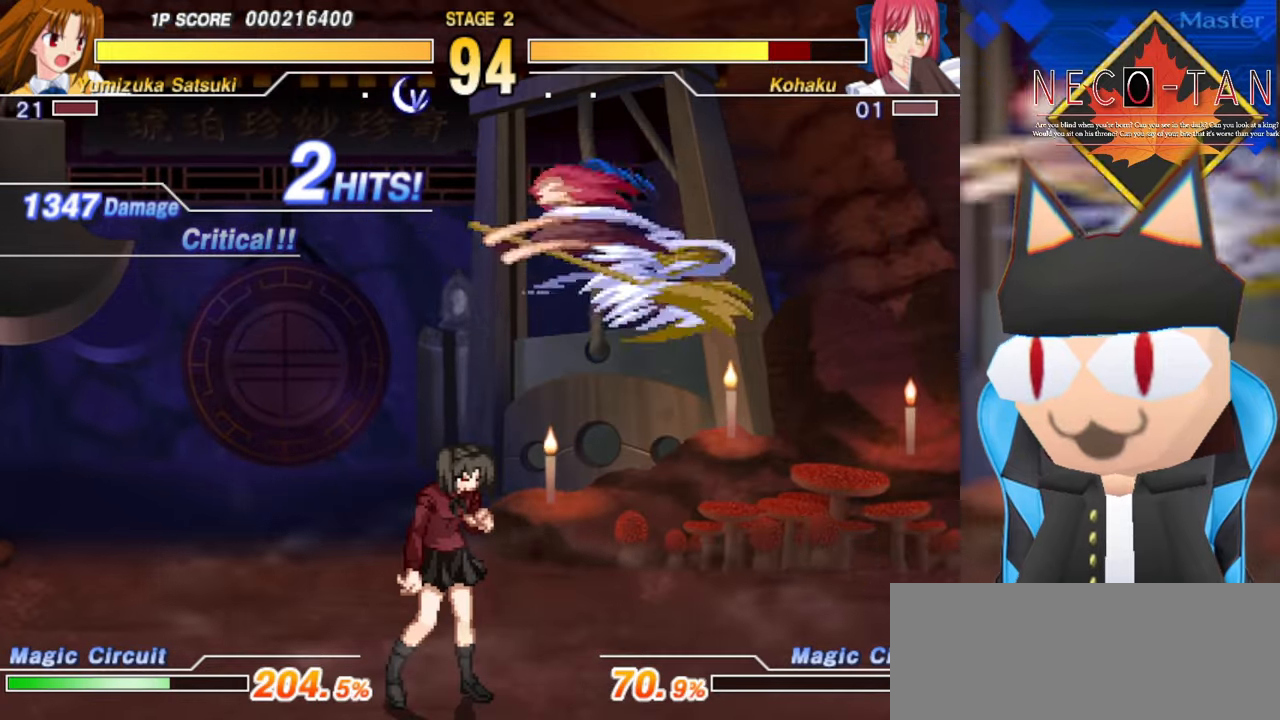
{"buttons": [], "left_stick": "up", "events": [[16, "L2", "down"], [100, "L2", "up"], [100, "left_stick", "center"], [150, "left_stick", "up"], [200, "left_stick", "up-right"], [233, "L2", "down"], [316, "L2", "up"], [400, "L2", "down"], [483, "L2", "up"], [500, "left_stick", "up"]]}
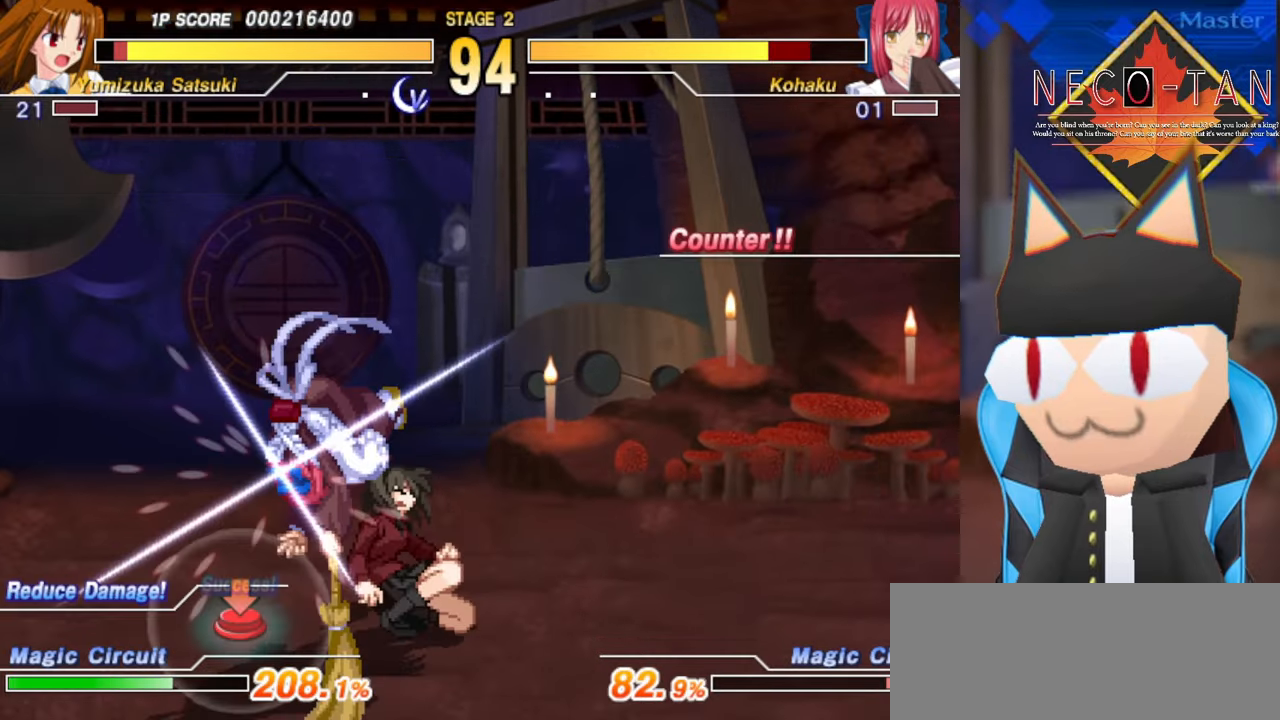
{"buttons": [], "left_stick": "center", "events": [[16, "left_stick", "center"], [66, "R2", "down"], [133, "R2", "up"], [133, "left_stick", "up"], [216, "R2", "down"], [233, "left_stick", "center"], [283, "R2", "up"], [300, "left_stick", "up"], [350, "R2", "down"], [350, "left_stick", "center"], [416, "left_stick", "up"], [433, "R2", "up"], [483, "left_stick", "center"]]}
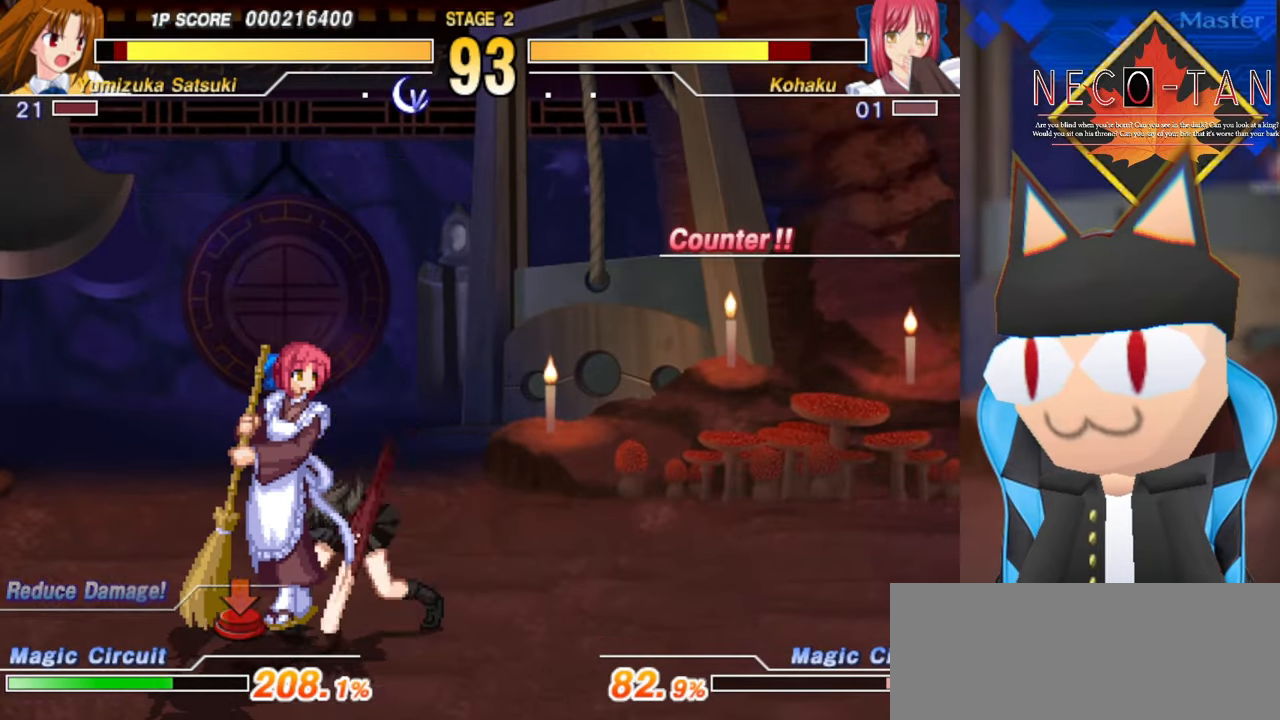
{"buttons": ["R2"], "left_stick": "center", "events": [[50, "left_stick", "up"], [100, "left_stick", "center"], [133, "R2", "down"], [166, "left_stick", "up"], [216, "R2", "up"], [216, "left_stick", "center"], [283, "left_stick", "up"], [300, "R2", "down"], [366, "left_stick", "center"], [383, "R2", "up"], [483, "R2", "down"]]}
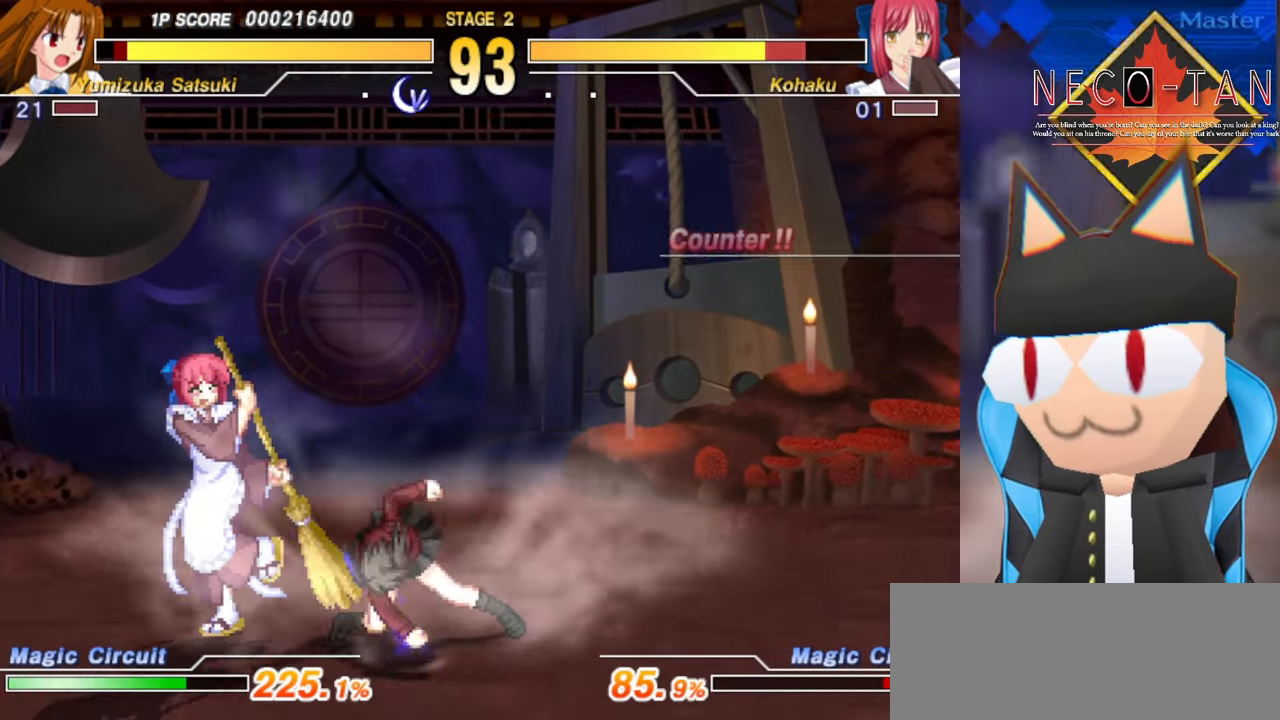
{"buttons": ["L2"], "left_stick": "center", "events": [[16, "left_stick", "up"], [33, "R2", "up"], [116, "left_stick", "right"], [200, "left_stick", "up"], [266, "left_stick", "right"], [333, "L2", "down"], [400, "L2", "up"], [466, "L2", "down"], [483, "left_stick", "center"]]}
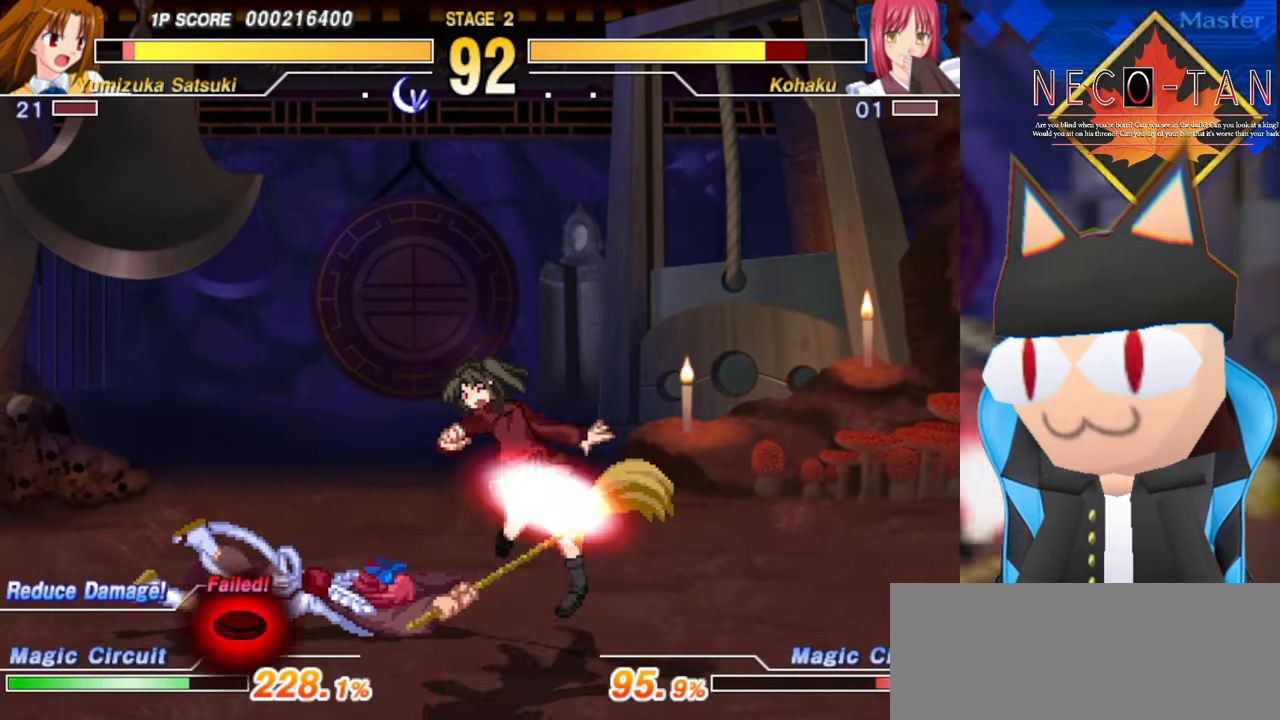
{"buttons": ["L2"], "left_stick": "up-left", "events": [[33, "L2", "up"], [100, "L2", "down"], [183, "L2", "up"], [233, "L2", "down"], [333, "L2", "up"], [433, "L2", "down"], [433, "left_stick", "up-left"]]}
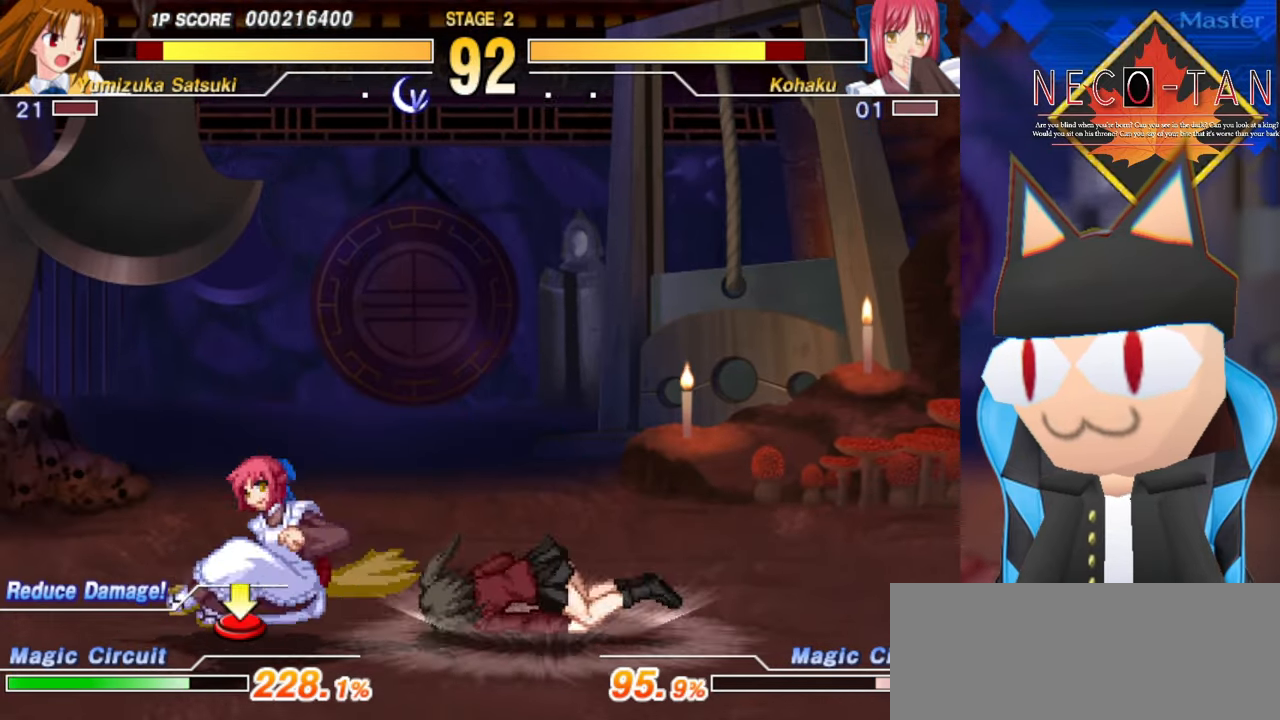
{"buttons": [], "left_stick": "up-left", "events": [[16, "L2", "up"], [83, "L2", "down"], [183, "L2", "up"]]}
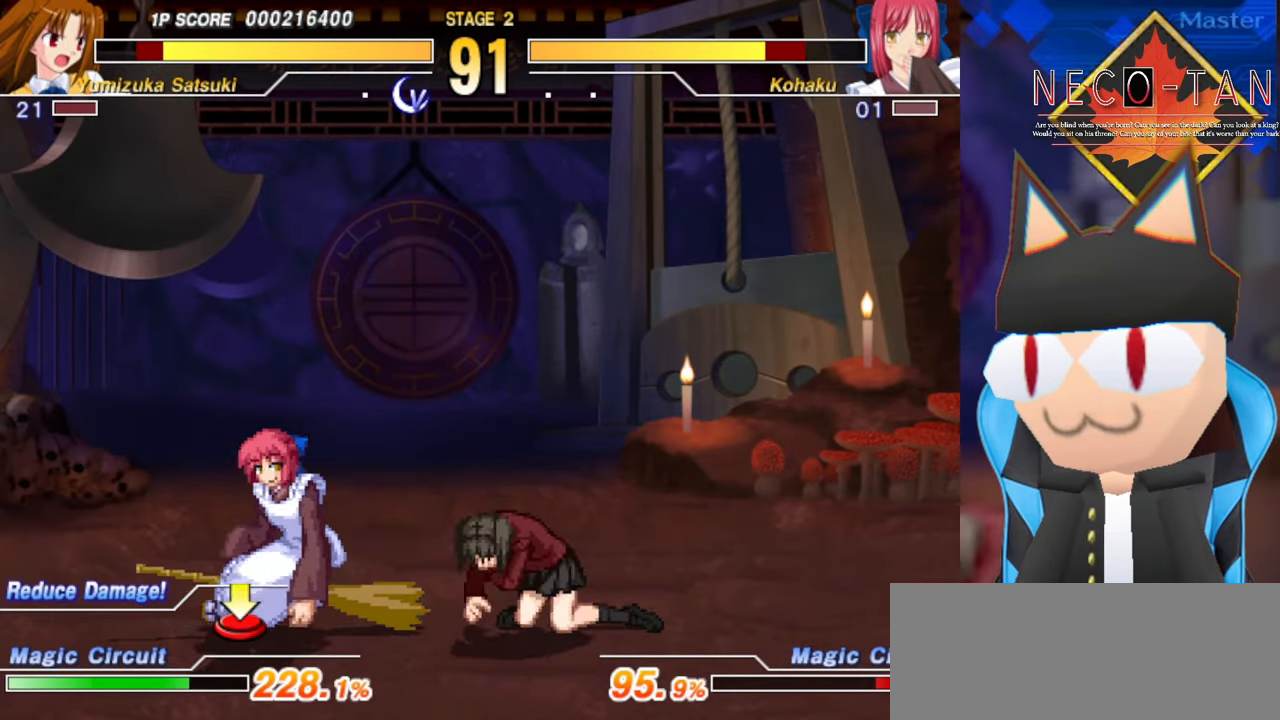
{"buttons": ["R2"], "left_stick": "up-left", "events": [[283, "L2", "down"], [383, "L2", "up"], [450, "R2", "down"]]}
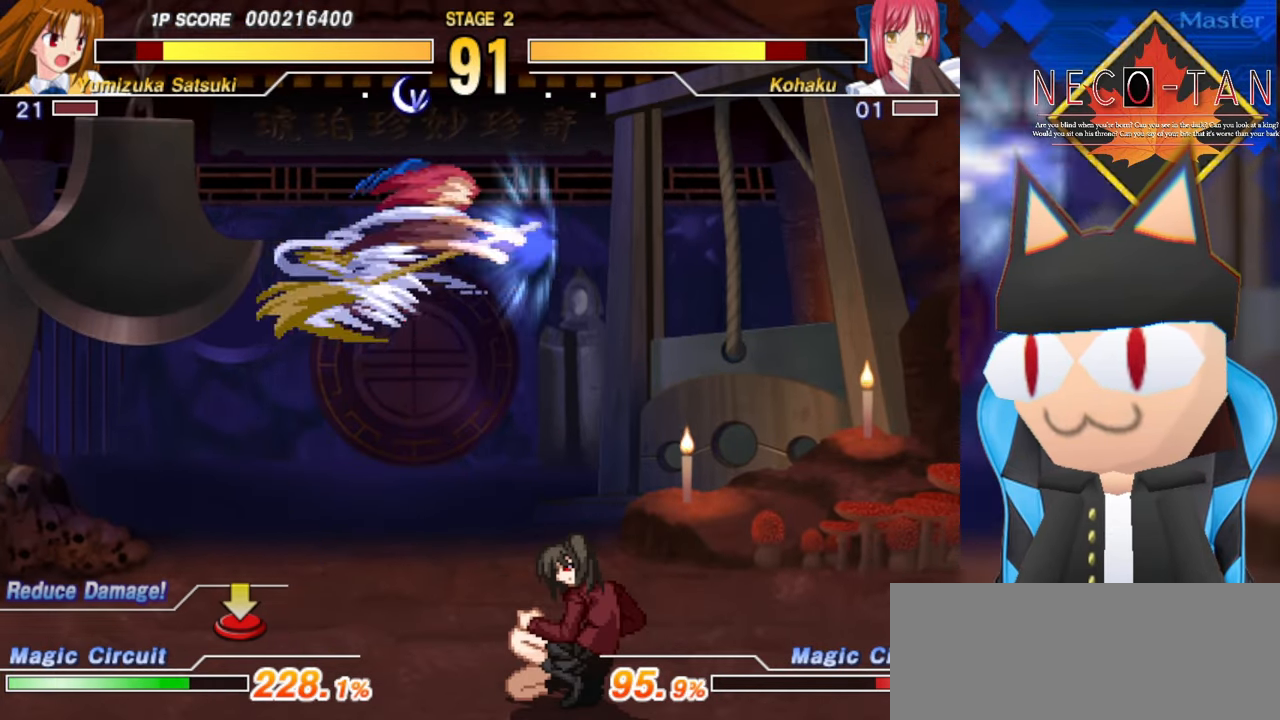
{"buttons": [], "left_stick": "center", "events": [[50, "R2", "up"], [50, "left_stick", "center"]]}
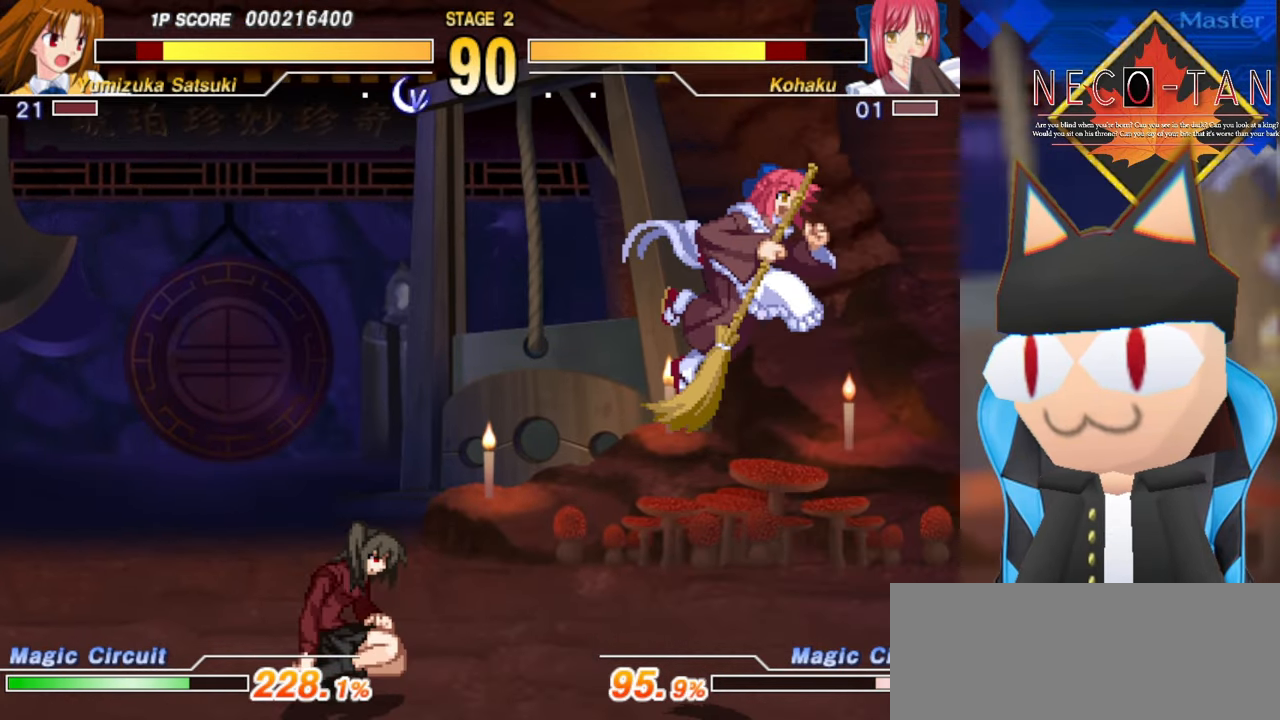
{"buttons": ["CIRCLE"], "left_stick": "center", "events": [[33, "left_stick", "left"], [216, "left_stick", "center"], [250, "CIRCLE", "down"]]}
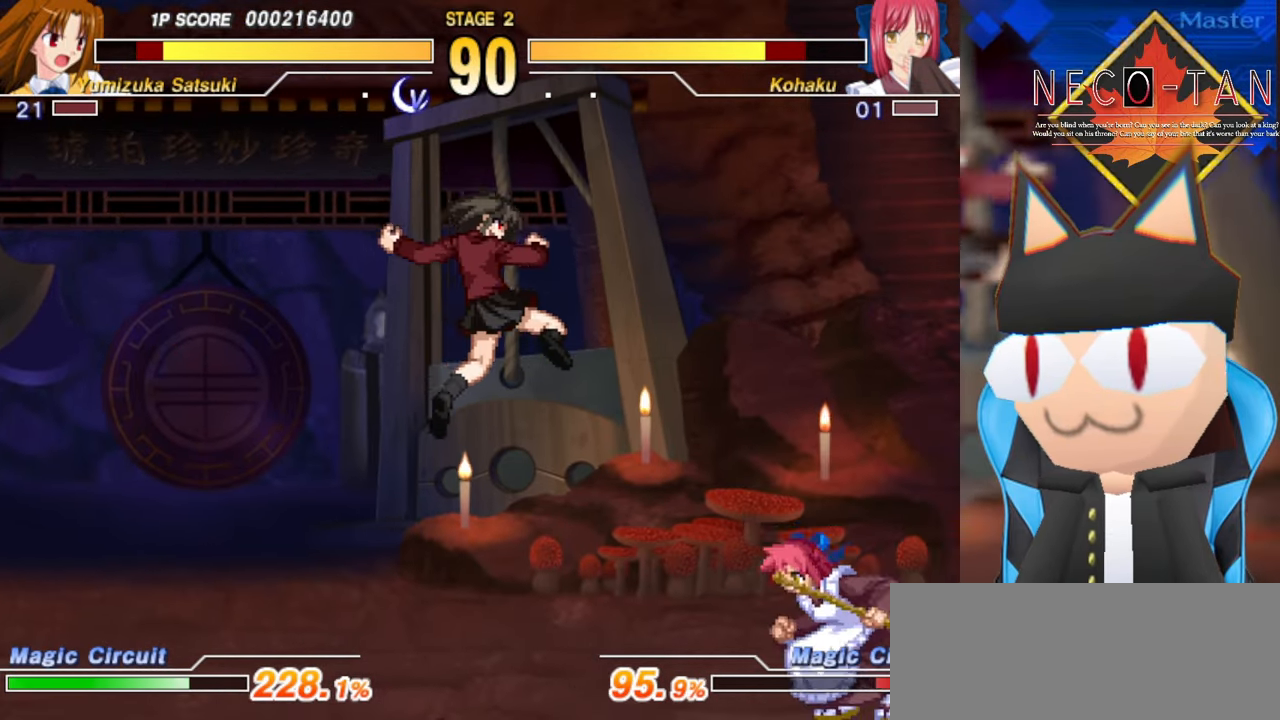
{"buttons": [], "left_stick": "up", "events": [[133, "CIRCLE", "up"], [200, "left_stick", "up"], [350, "L2", "down"], [450, "L2", "up"]]}
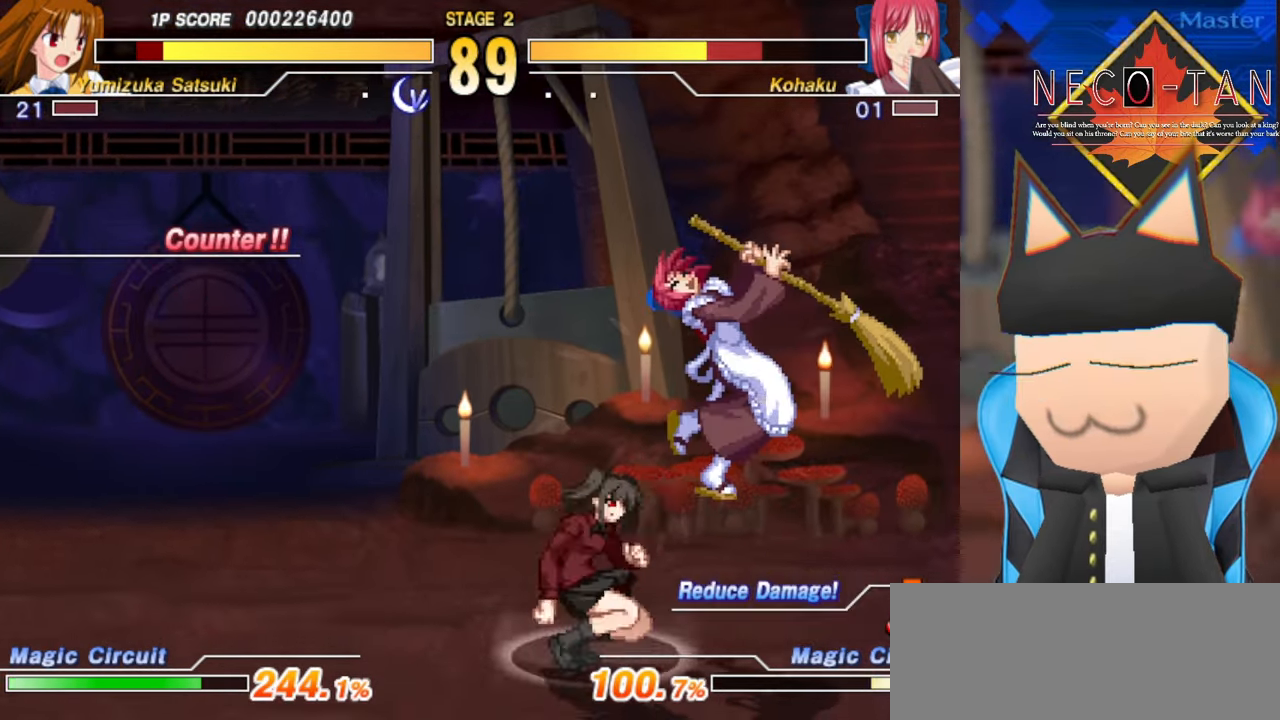
{"buttons": [], "left_stick": "center", "events": [[83, "left_stick", "left"], [216, "L2", "down"], [283, "left_stick", "up"], [300, "L2", "up"], [367, "L2", "down"], [450, "L2", "up"], [484, "left_stick", "center"]]}
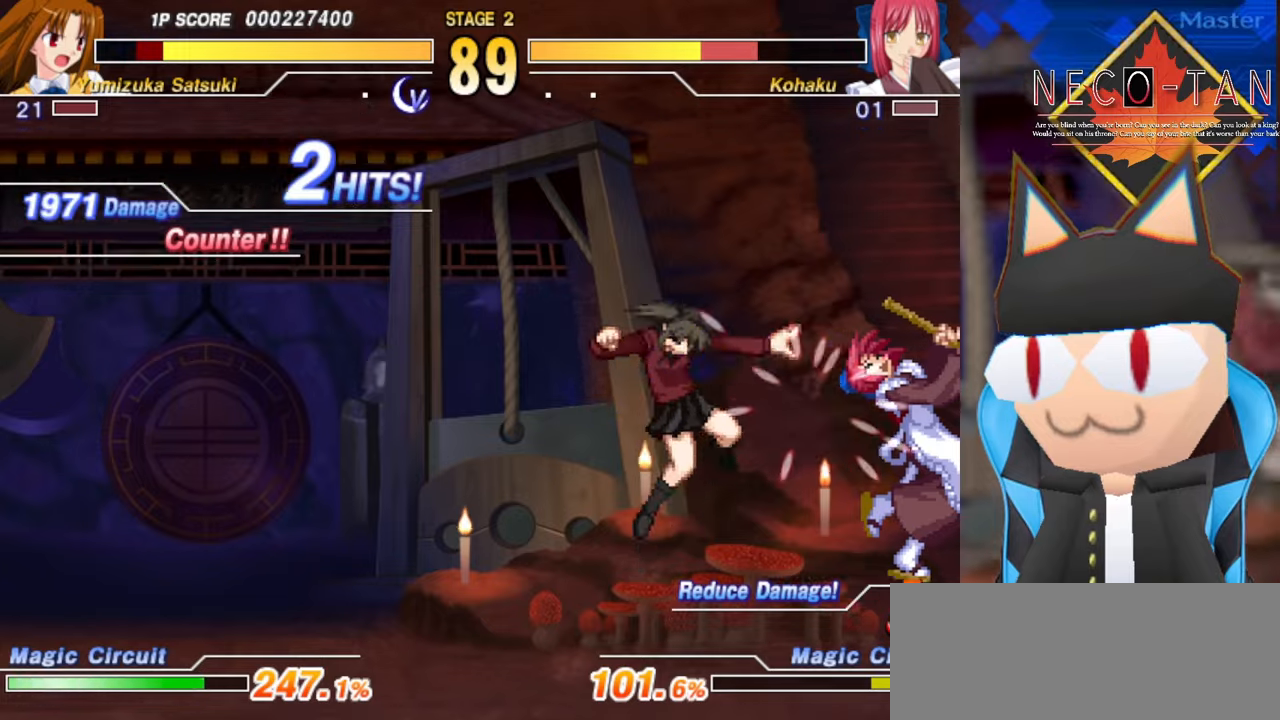
{"buttons": [], "left_stick": "center", "events": [[17, "L2", "down"], [100, "L2", "up"], [150, "L2", "down"], [217, "left_stick", "left"], [234, "L2", "up"], [267, "R2", "down"], [334, "R2", "up"], [334, "left_stick", "down"], [384, "R2", "down"], [384, "left_stick", "left"], [467, "R2", "up"], [467, "left_stick", "center"]]}